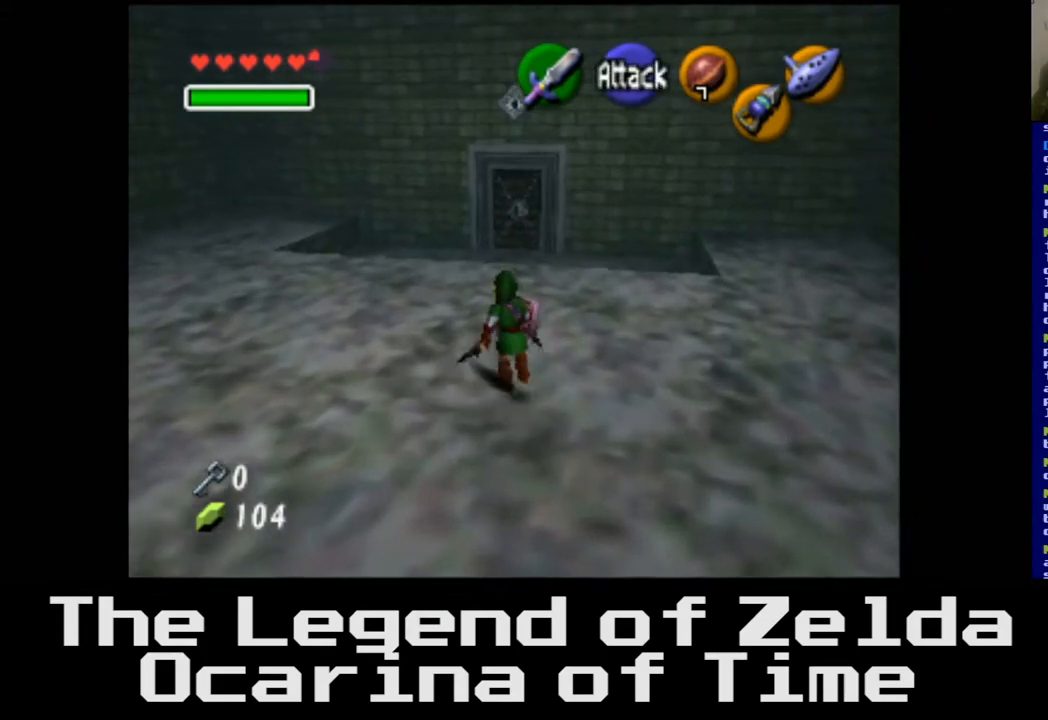
Gameplay with a controller (Xbox layout); each line is a JSON object with the inputs held at the frame after it. "events" lists button and stick changes between this image and that frame as [ms after this image, input, new state], when the widget could be followed in between.
{"buttons": [], "left_stick": "down-left", "right_stick": "center", "events": [[83, "left_stick", "up-left"], [267, "left_stick", "left"], [483, "left_stick", "down-left"]]}
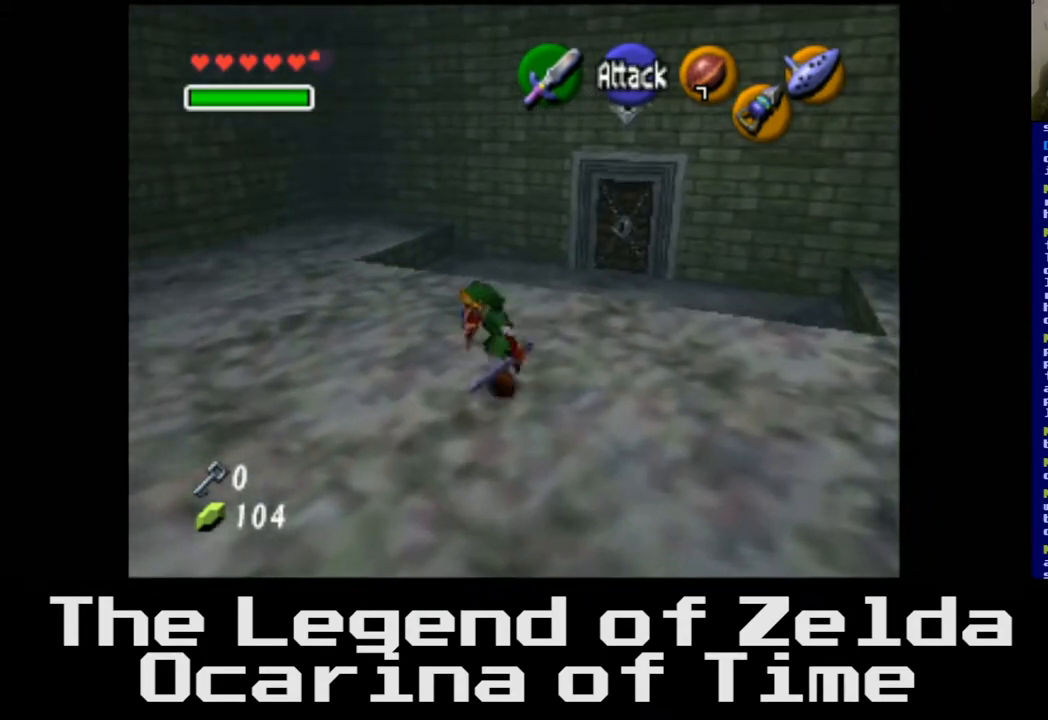
{"buttons": [], "left_stick": "left", "right_stick": "center", "events": [[483, "left_stick", "left"]]}
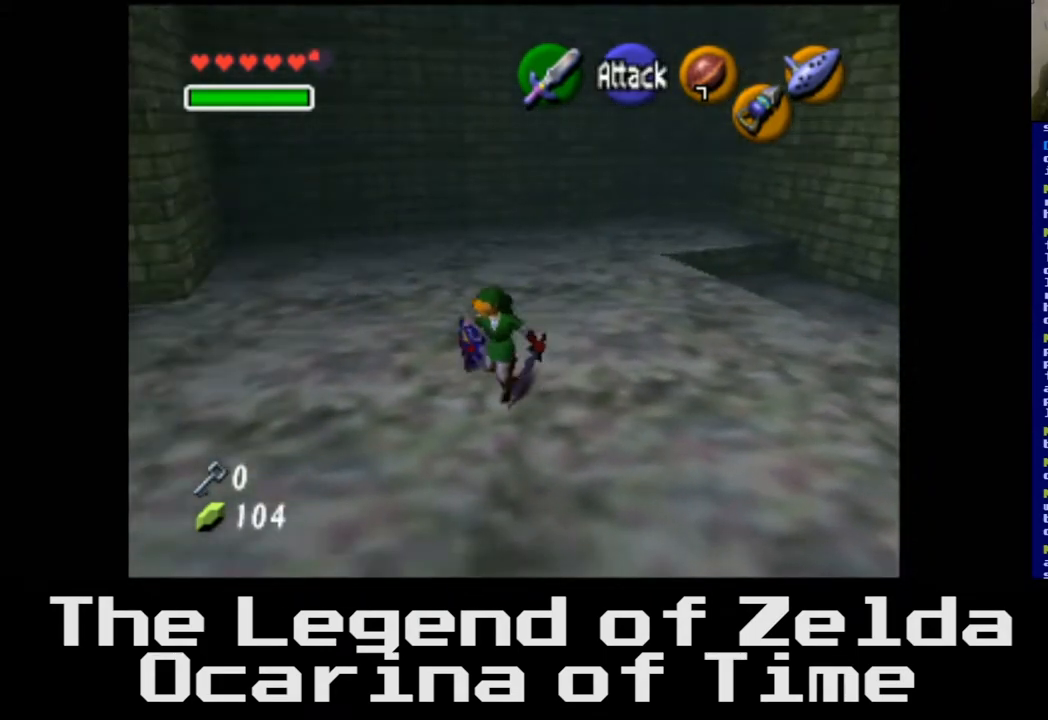
{"buttons": [], "left_stick": "up-left", "right_stick": "center", "events": [[200, "left_stick", "up-left"]]}
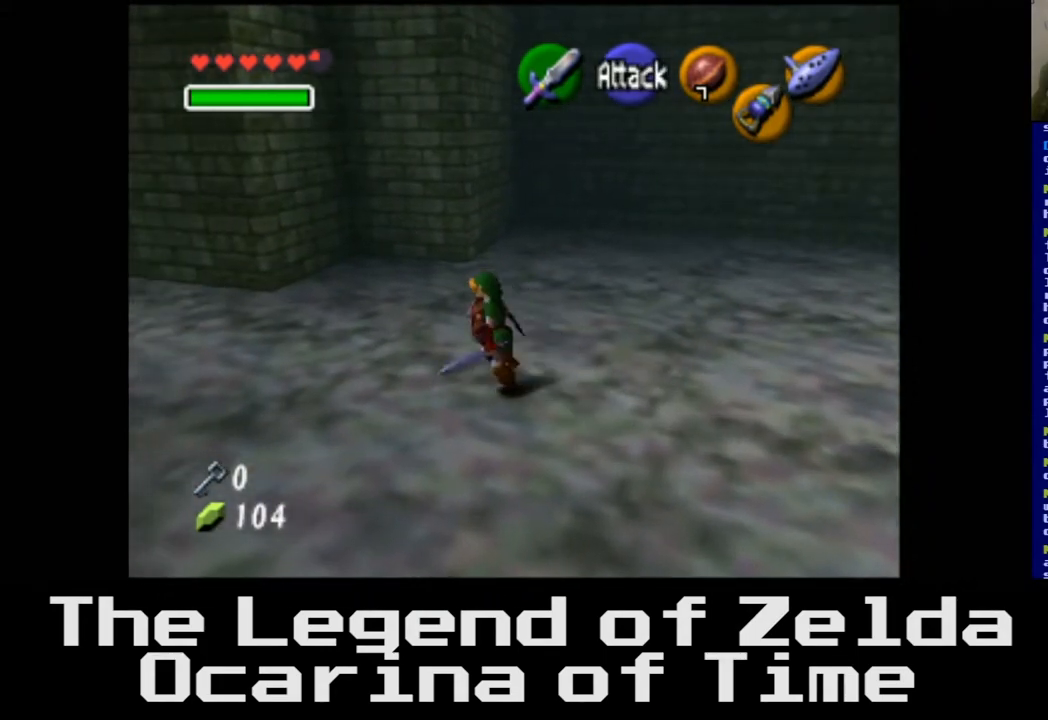
{"buttons": [], "left_stick": "left", "right_stick": "center", "events": [[417, "left_stick", "left"]]}
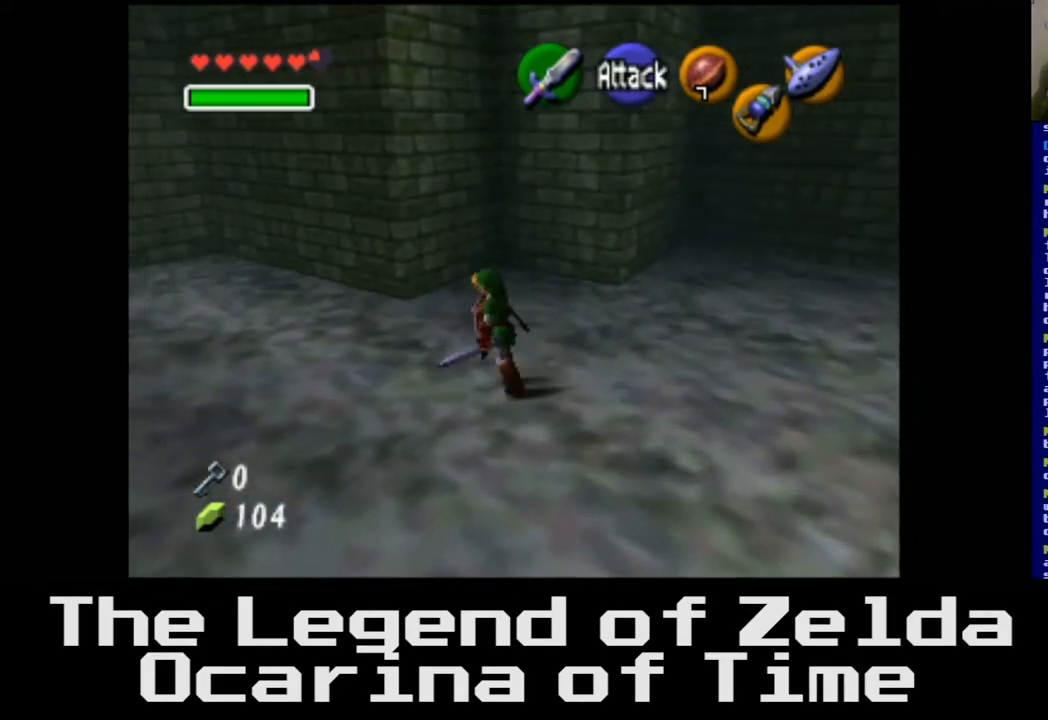
{"buttons": [], "left_stick": "right", "right_stick": "center", "events": [[133, "left_stick", "up-left"], [400, "left_stick", "up-right"], [483, "left_stick", "right"]]}
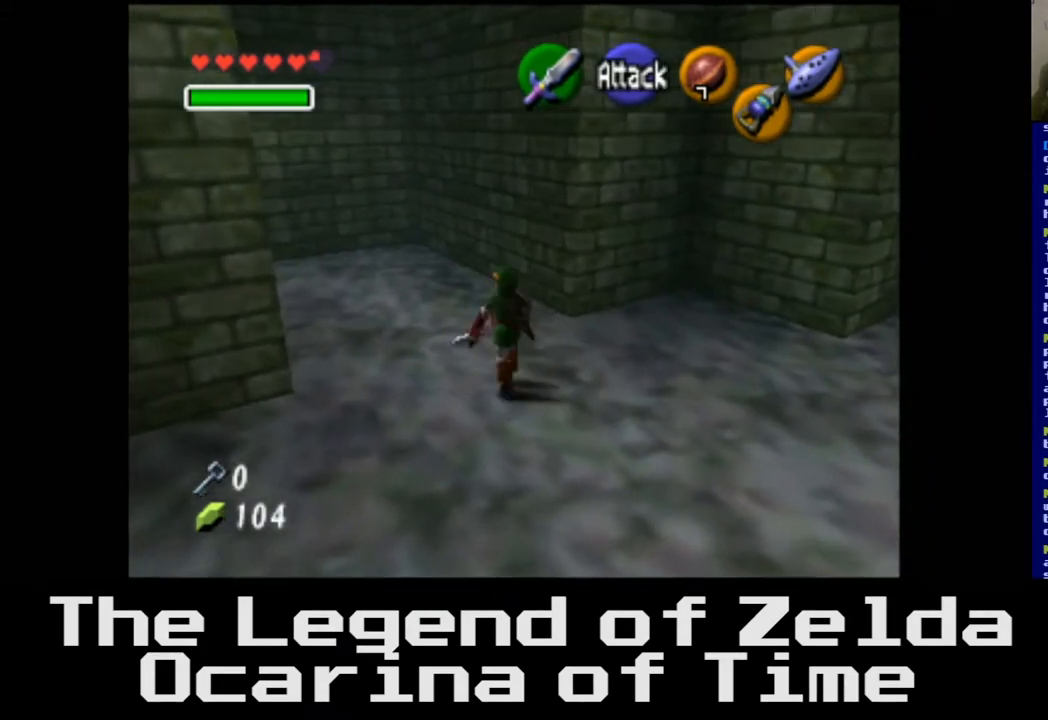
{"buttons": [], "left_stick": "down-right", "right_stick": "center", "events": [[100, "left_stick", "down-right"]]}
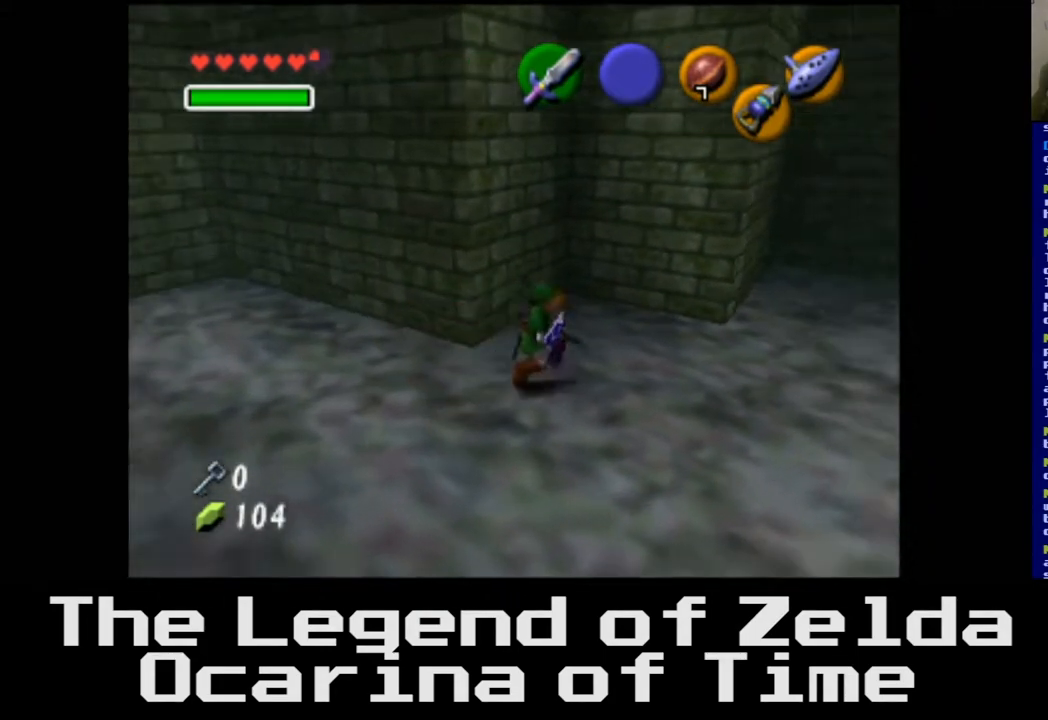
{"buttons": [], "left_stick": "right", "right_stick": "center", "events": [[100, "left_stick", "right"]]}
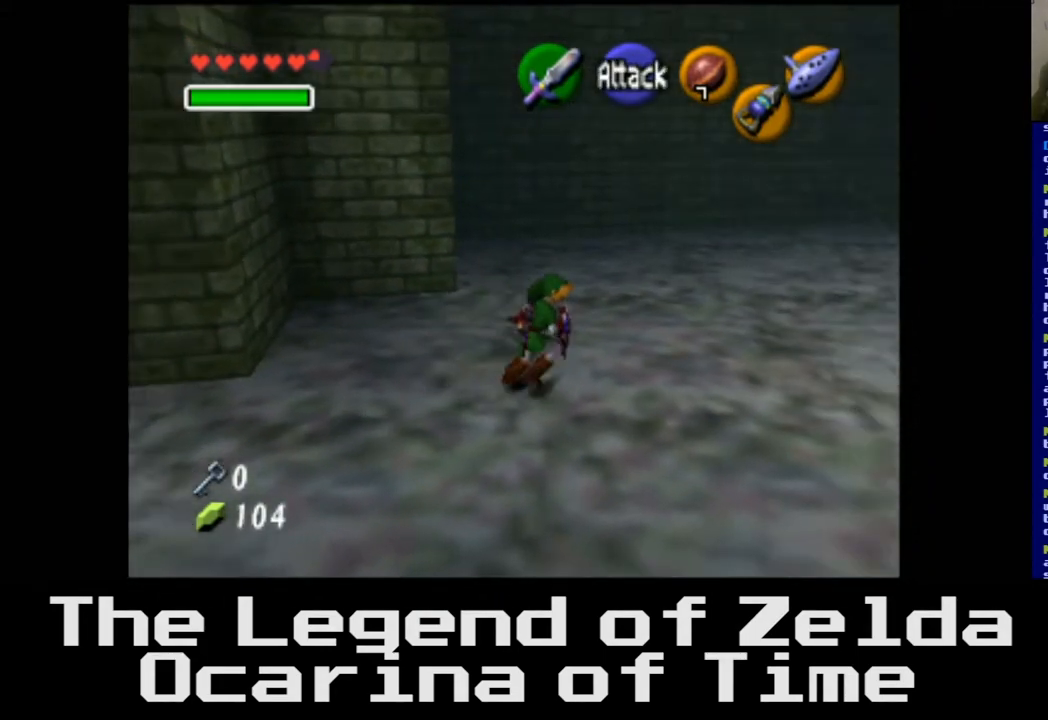
{"buttons": [], "left_stick": "up-right", "right_stick": "center", "events": [[100, "left_stick", "up-right"]]}
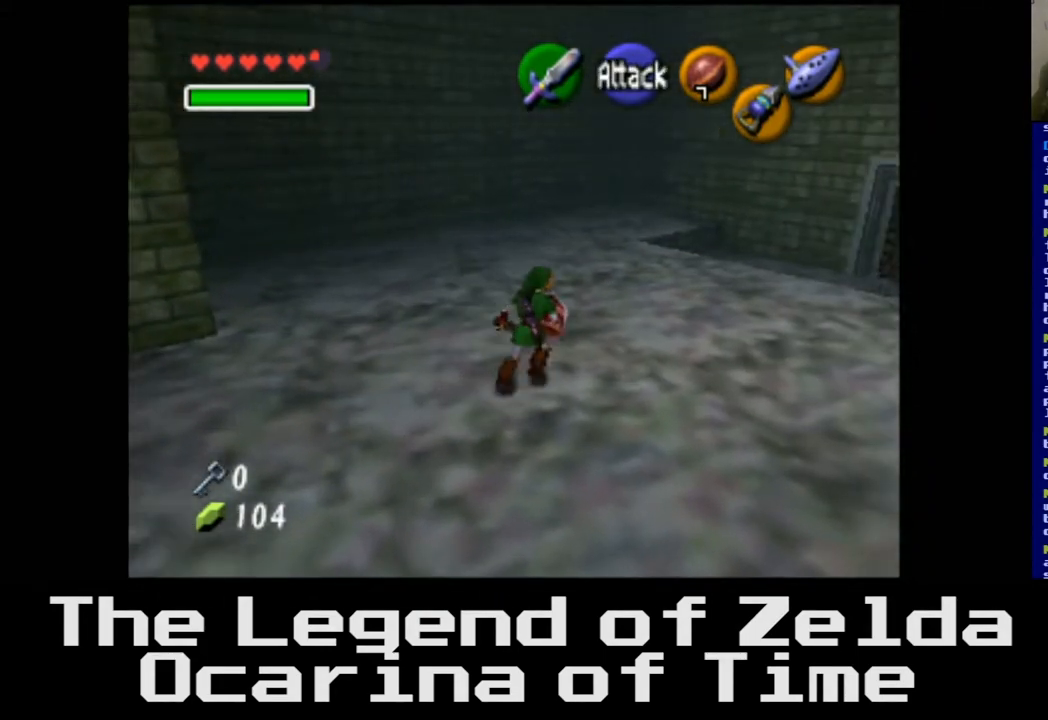
{"buttons": [], "left_stick": "up-right", "right_stick": "center", "events": []}
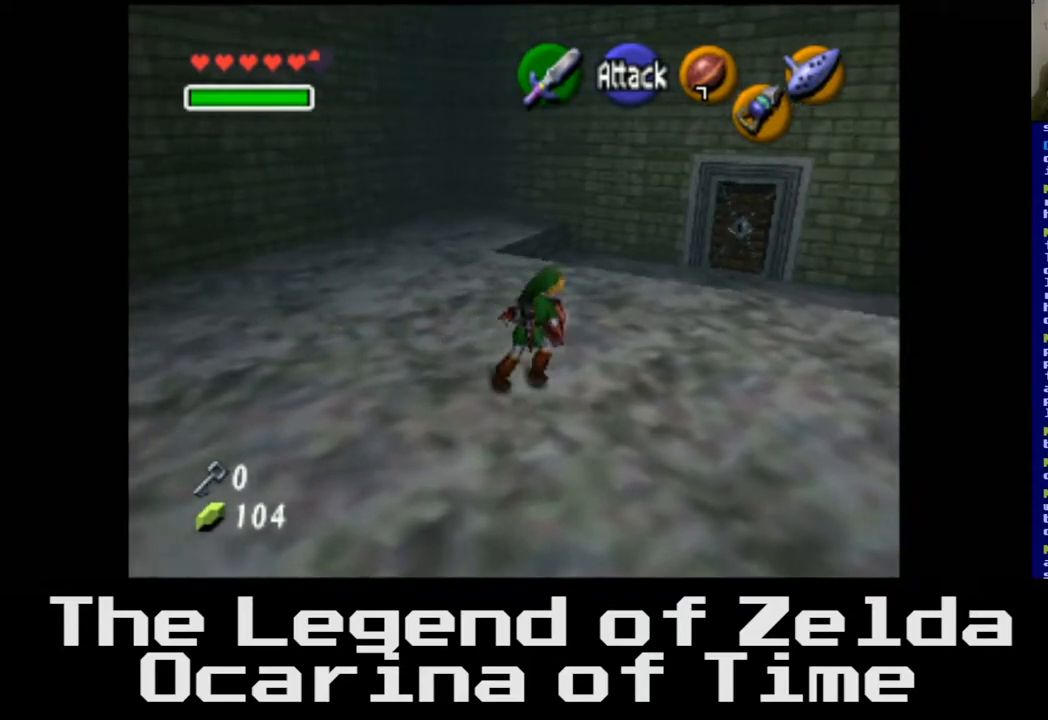
{"buttons": [], "left_stick": "up", "right_stick": "center", "events": [[300, "left_stick", "up"]]}
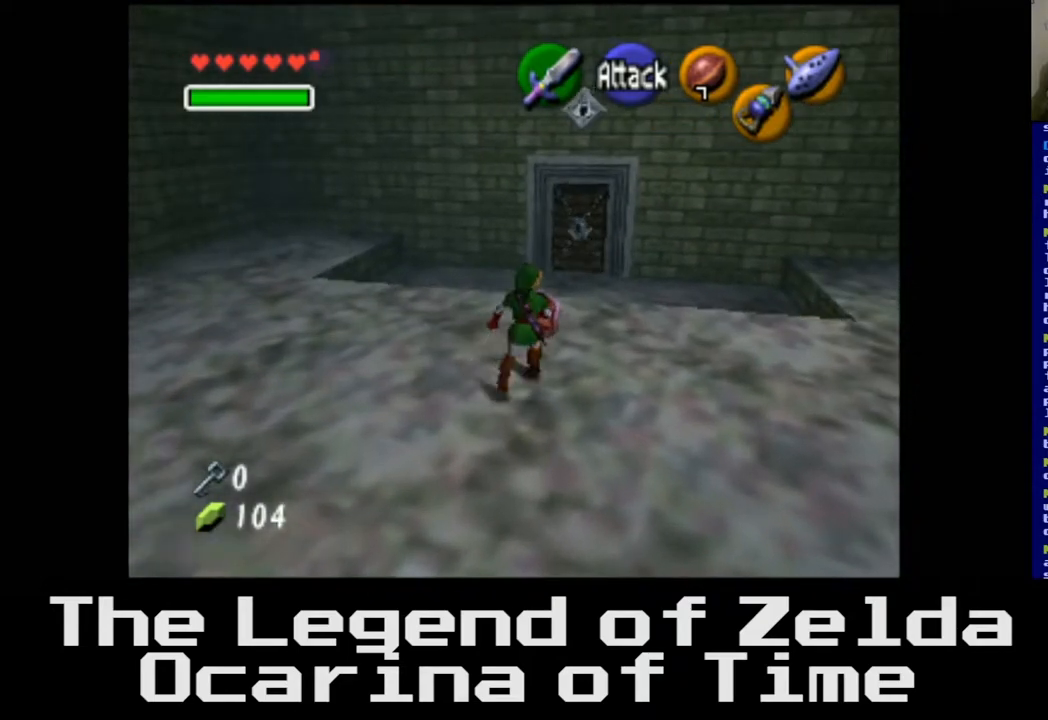
{"buttons": [], "left_stick": "center", "right_stick": "center", "events": [[467, "left_stick", "center"]]}
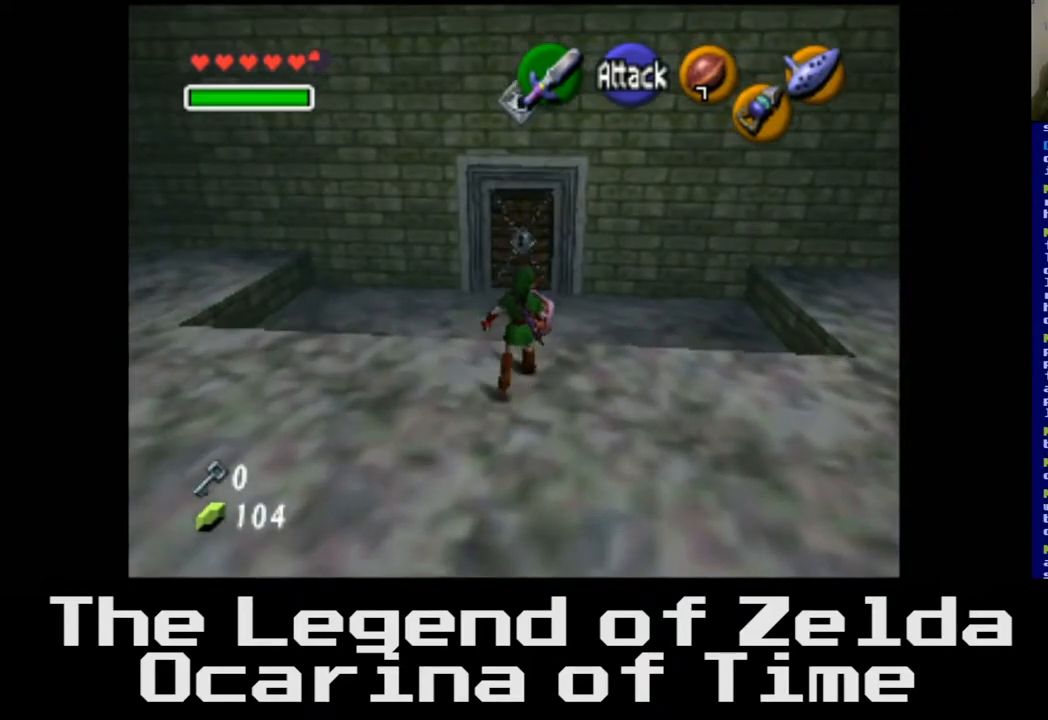
{"buttons": [], "left_stick": "center", "right_stick": "center", "events": [[350, "right_stick", "down"], [400, "right_stick", "center"]]}
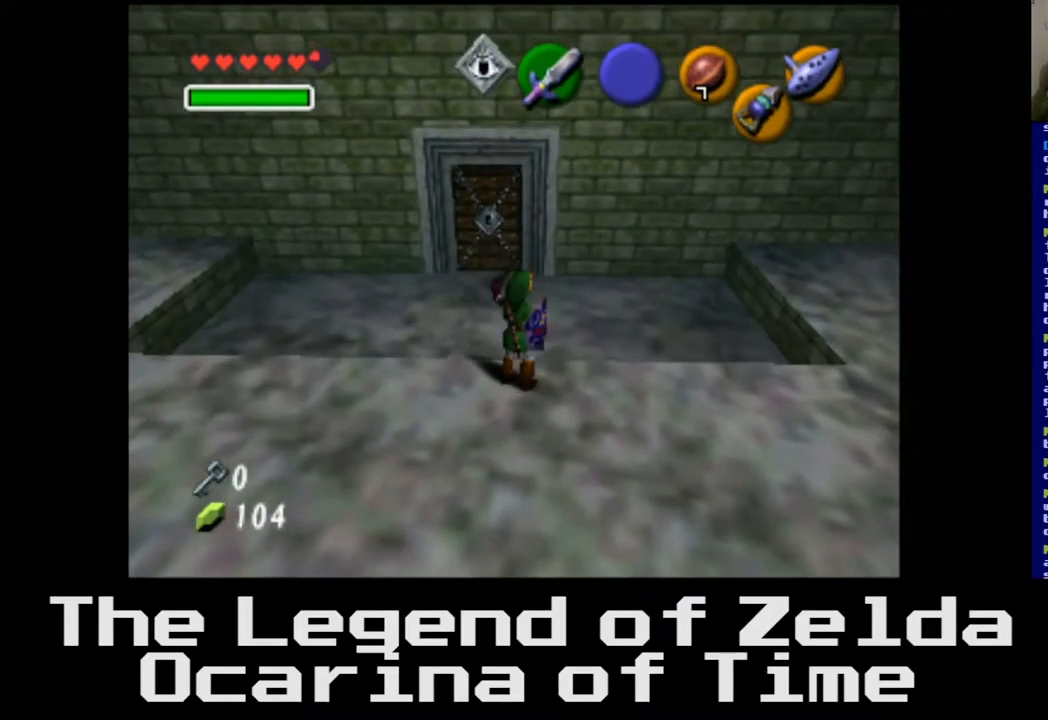
{"buttons": [], "left_stick": "center", "right_stick": "center", "events": []}
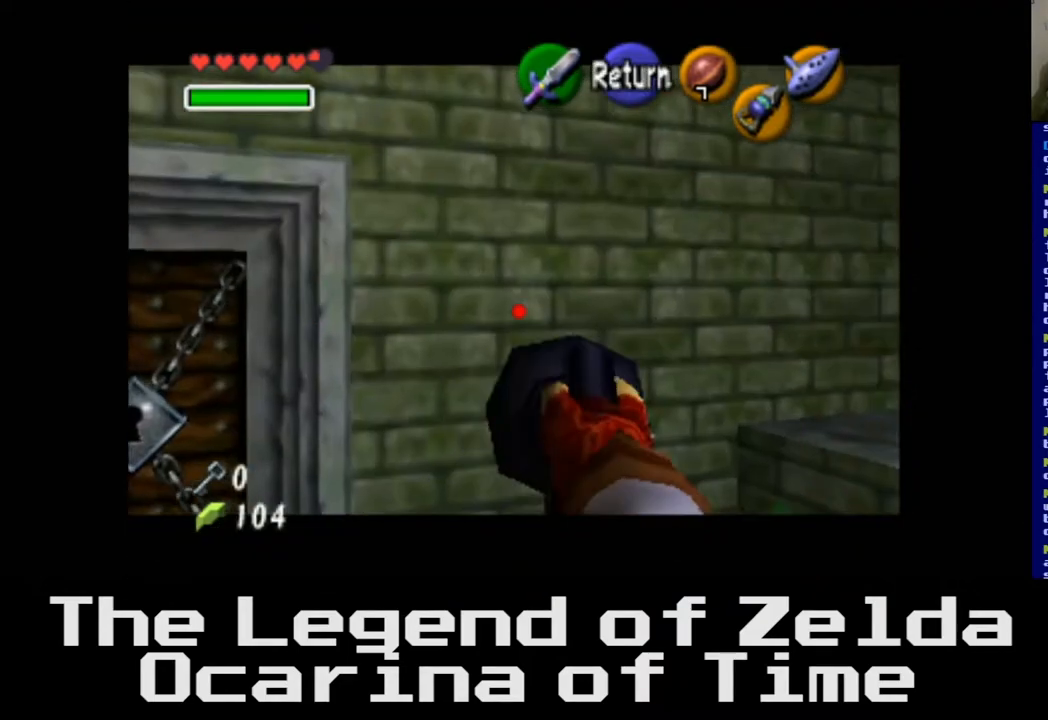
{"buttons": [], "left_stick": "center", "right_stick": "center", "events": []}
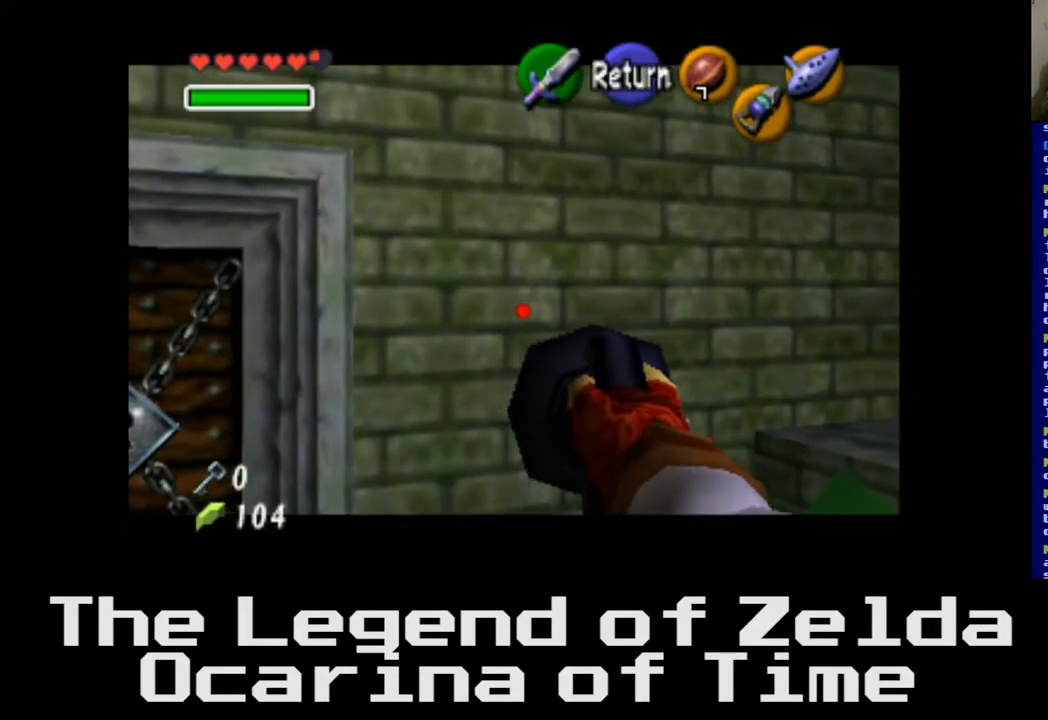
{"buttons": [], "left_stick": "down", "right_stick": "center", "events": [[317, "left_stick", "down"]]}
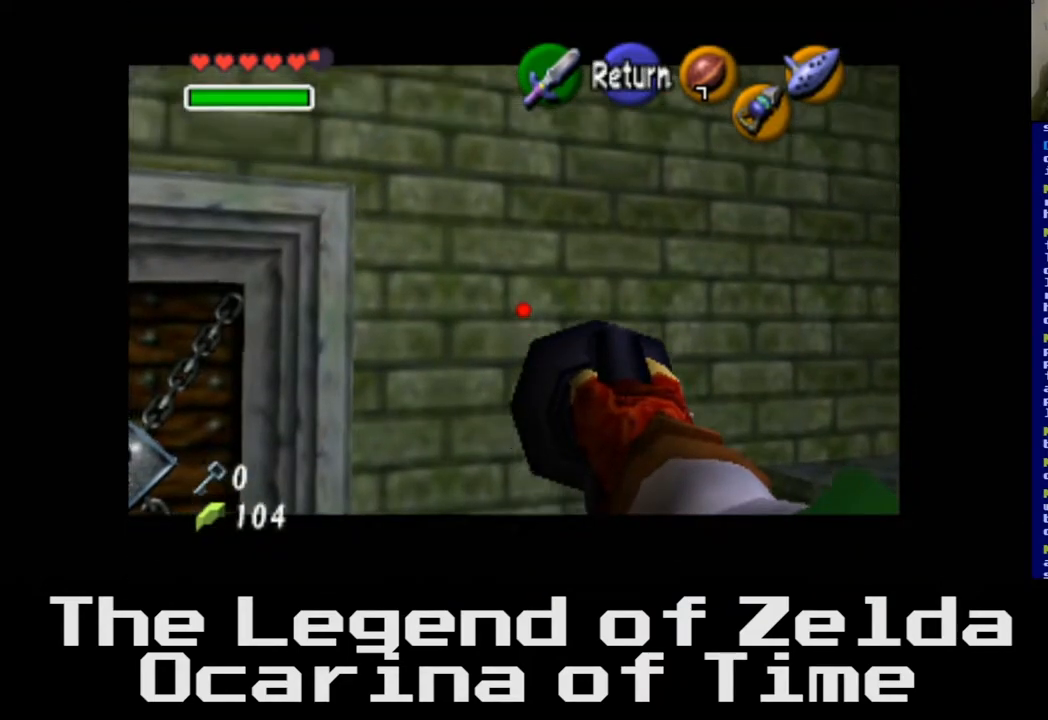
{"buttons": [], "left_stick": "left", "right_stick": "center", "events": [[83, "left_stick", "center"], [267, "left_stick", "left"]]}
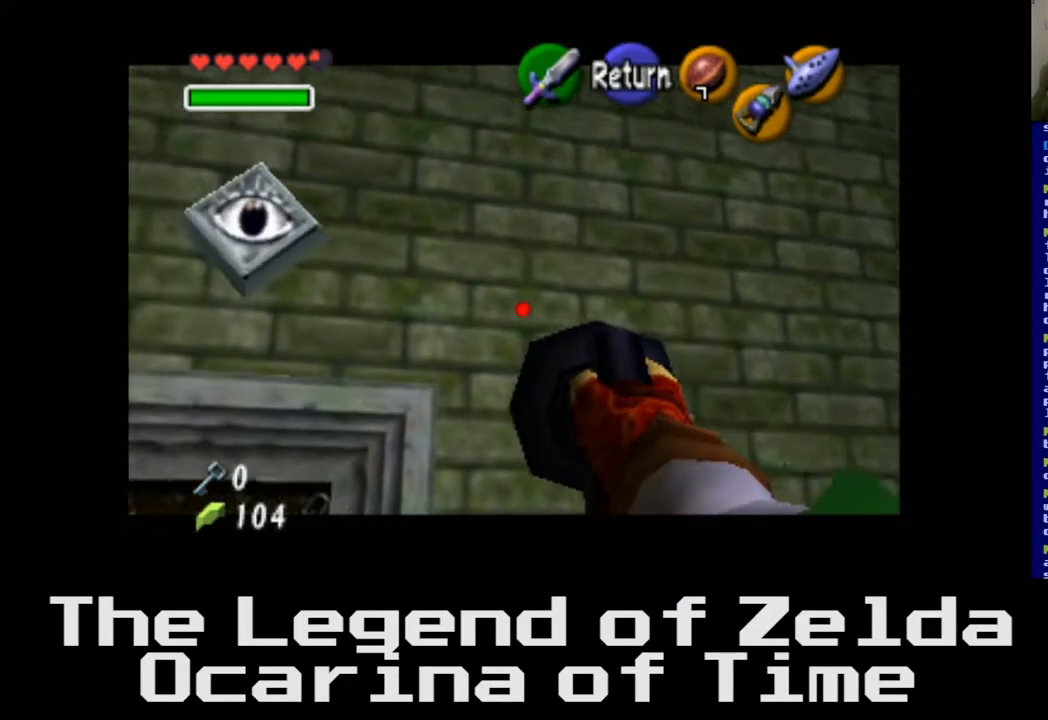
{"buttons": [], "left_stick": "down", "right_stick": "center", "events": [[183, "left_stick", "center"], [417, "left_stick", "down"]]}
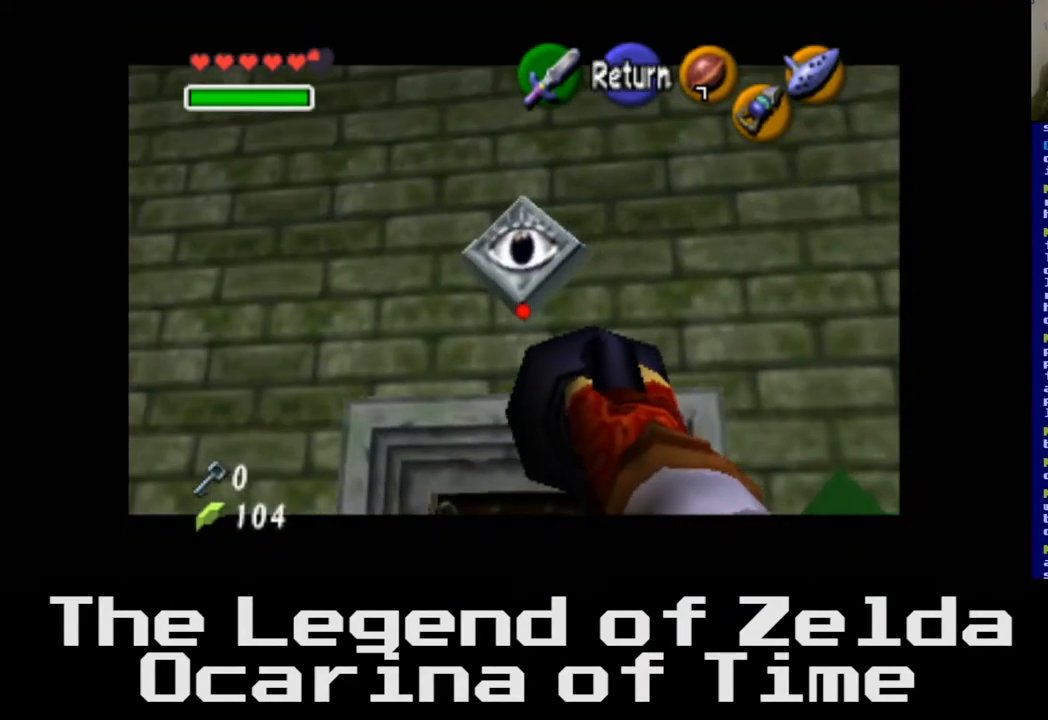
{"buttons": [], "left_stick": "center", "right_stick": "center", "events": [[67, "left_stick", "center"]]}
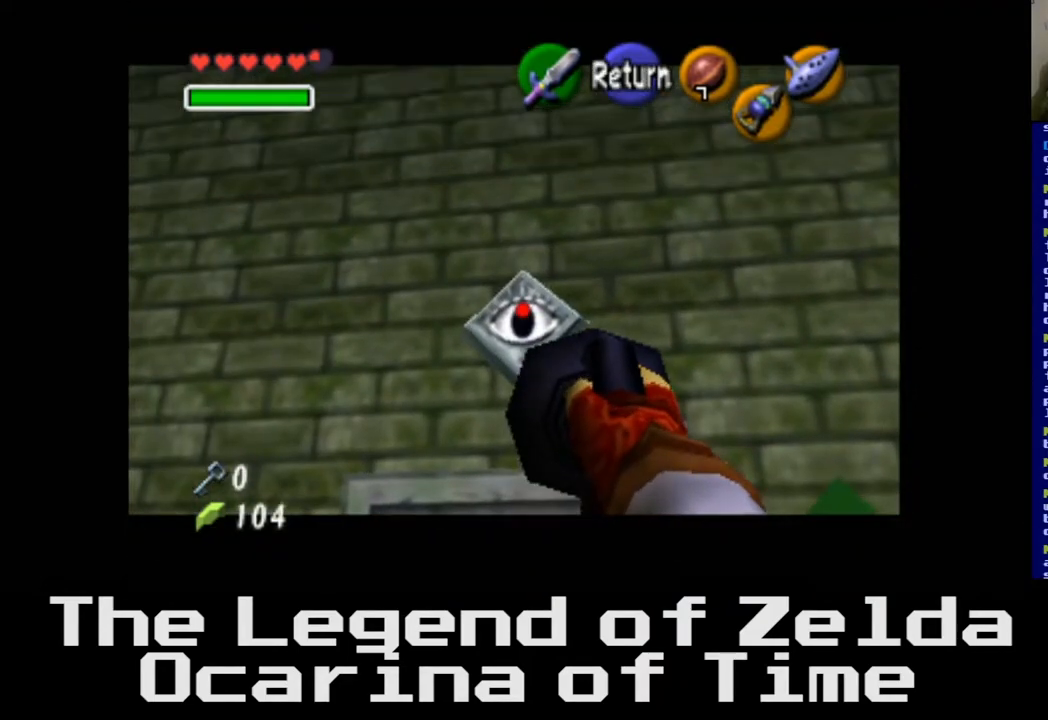
{"buttons": [], "left_stick": "center", "right_stick": "center", "events": []}
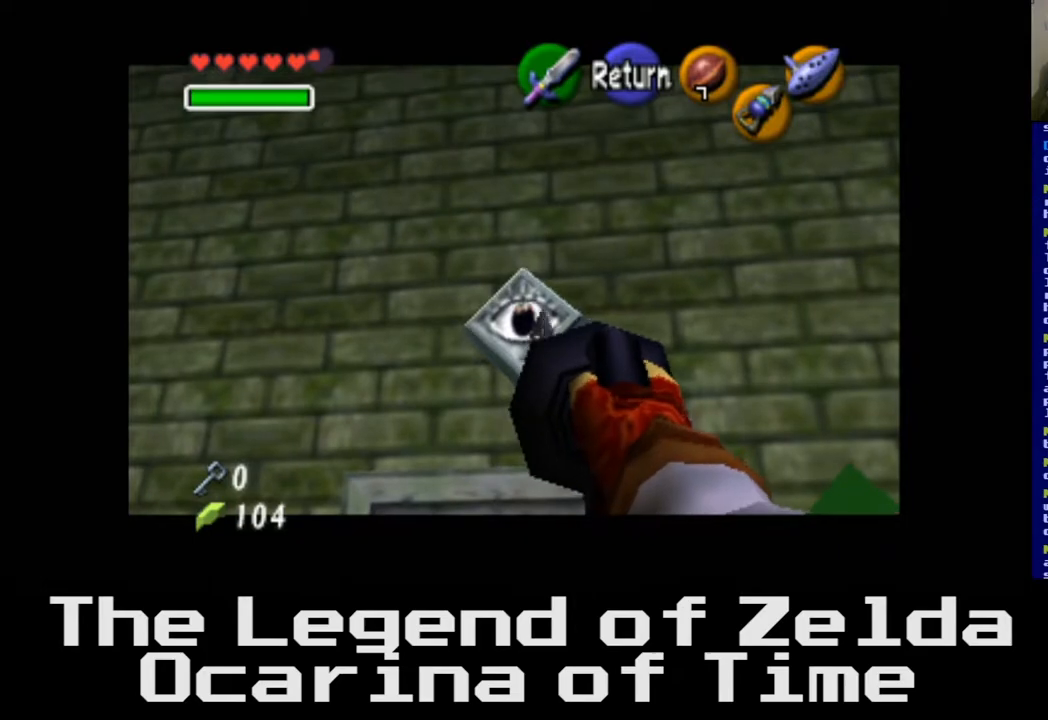
{"buttons": [], "left_stick": "center", "right_stick": "center", "events": []}
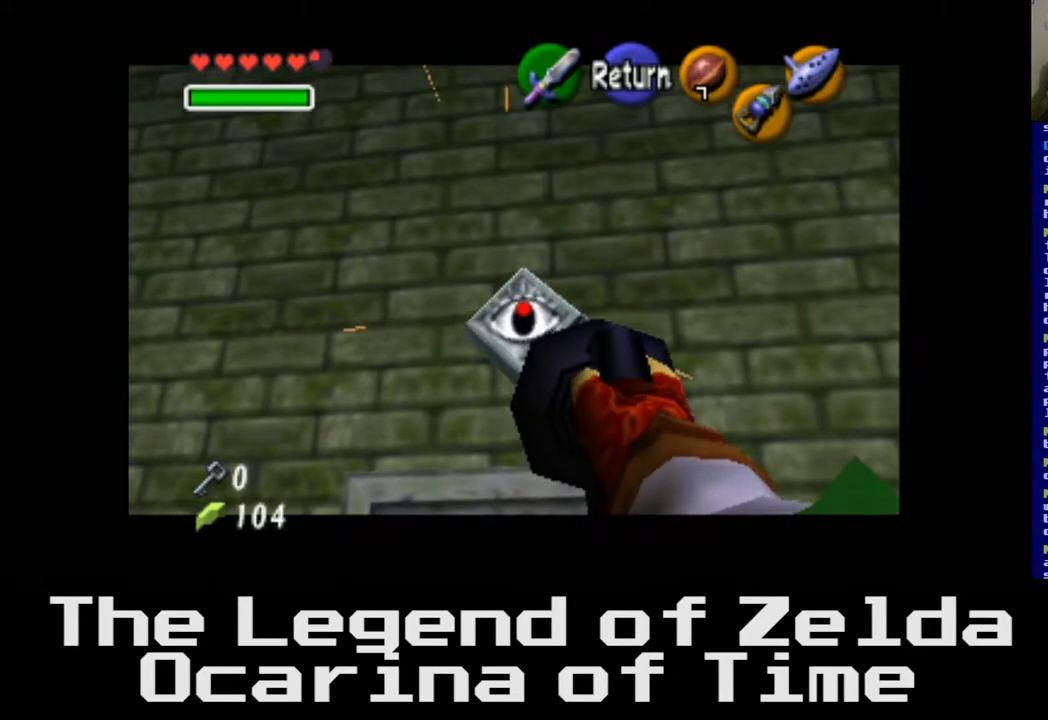
{"buttons": [], "left_stick": "center", "right_stick": "center", "events": []}
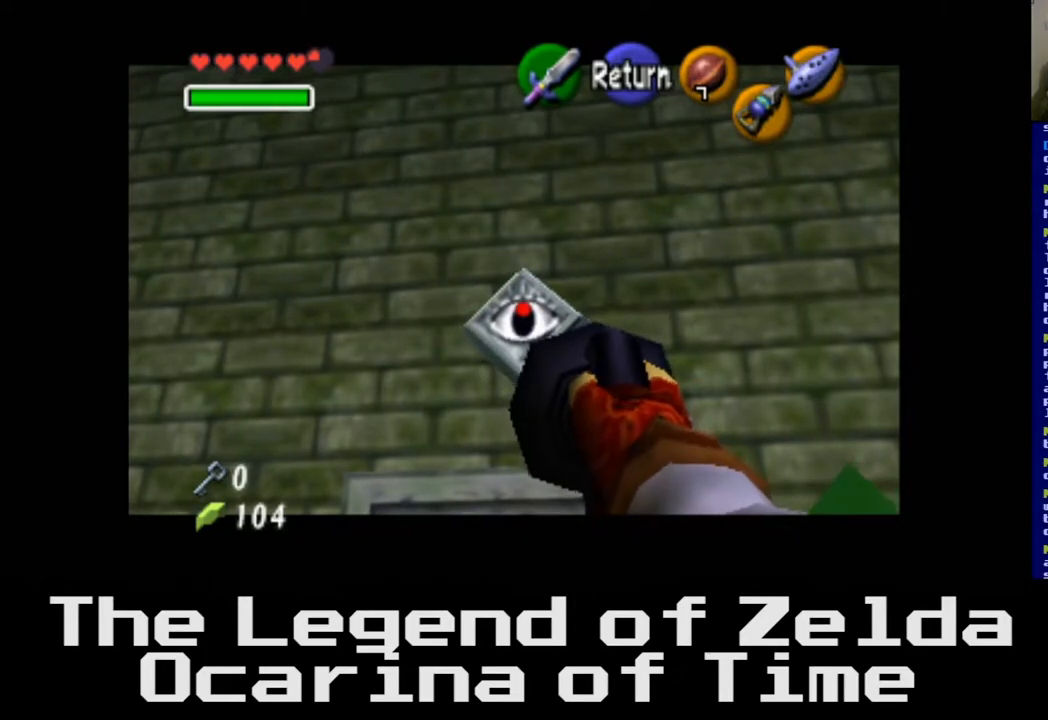
{"buttons": [], "left_stick": "center", "right_stick": "center", "events": [[33, "A", "down"], [200, "A", "up"]]}
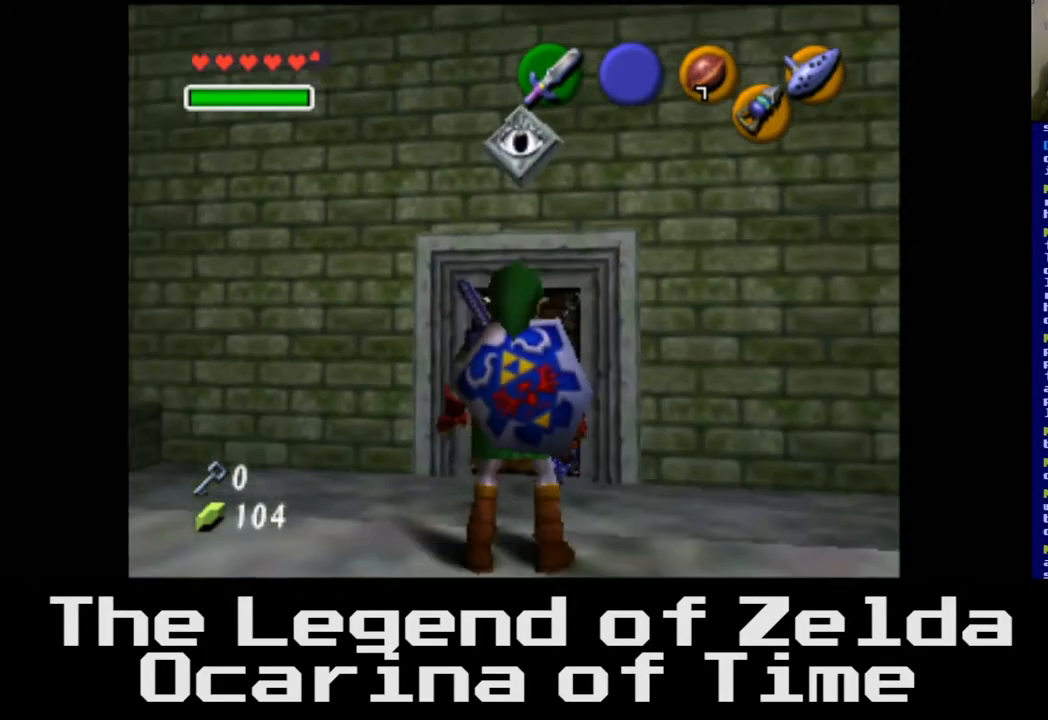
{"buttons": [], "left_stick": "down-right", "right_stick": "center", "events": [[100, "left_stick", "down-right"]]}
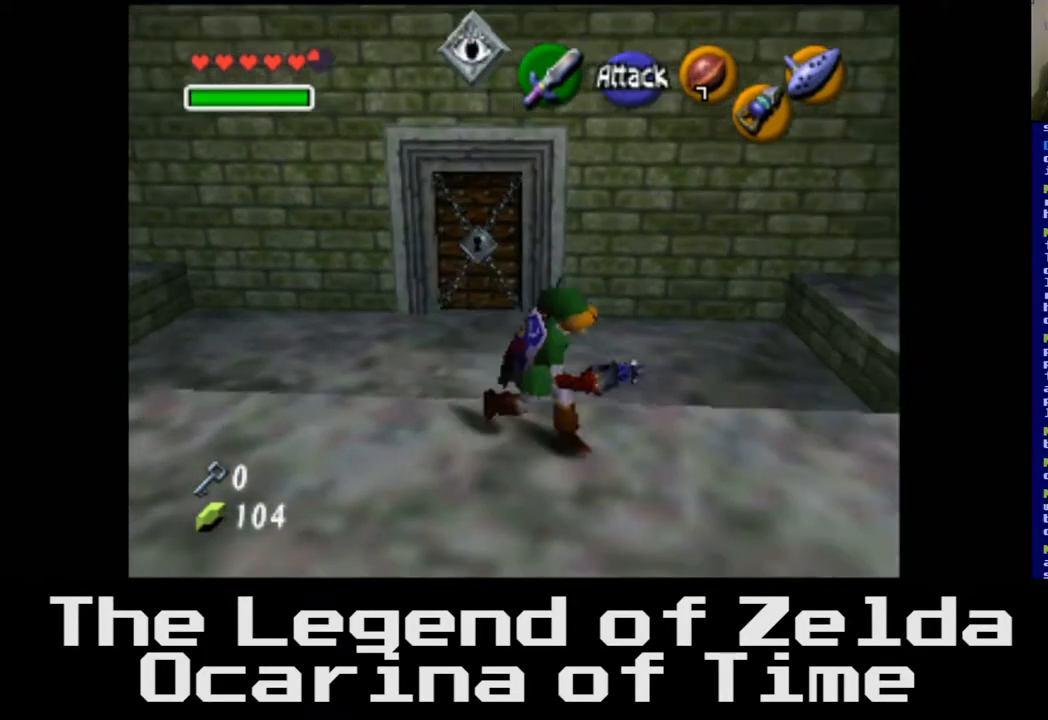
{"buttons": [], "left_stick": "right", "right_stick": "center", "events": [[483, "left_stick", "right"]]}
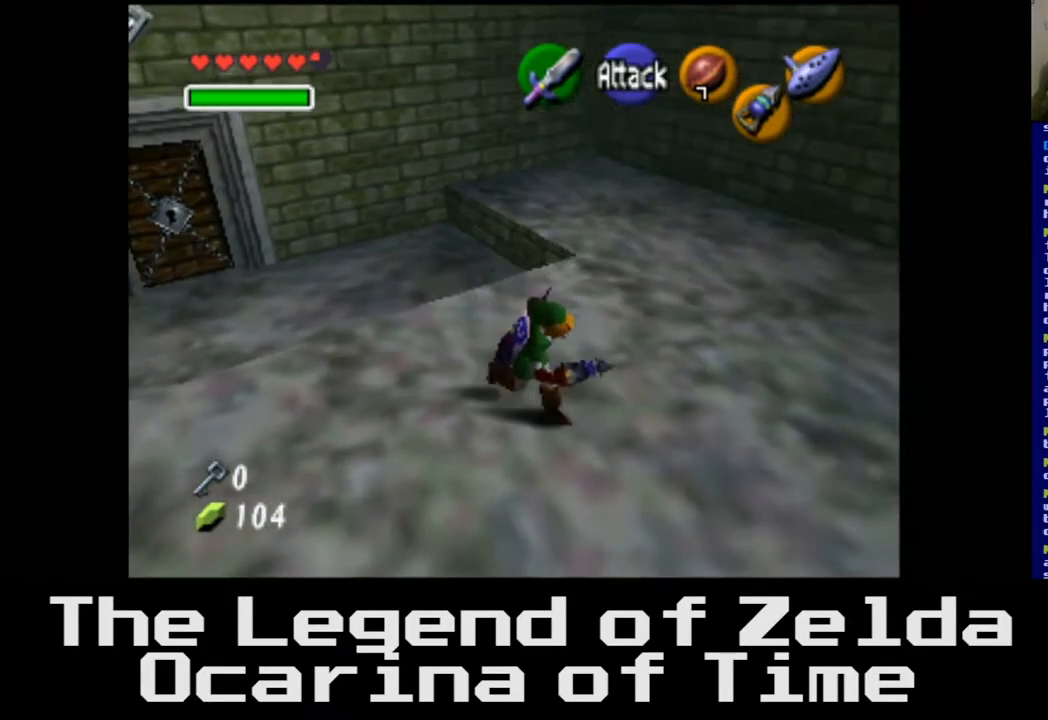
{"buttons": [], "left_stick": "right", "right_stick": "center", "events": []}
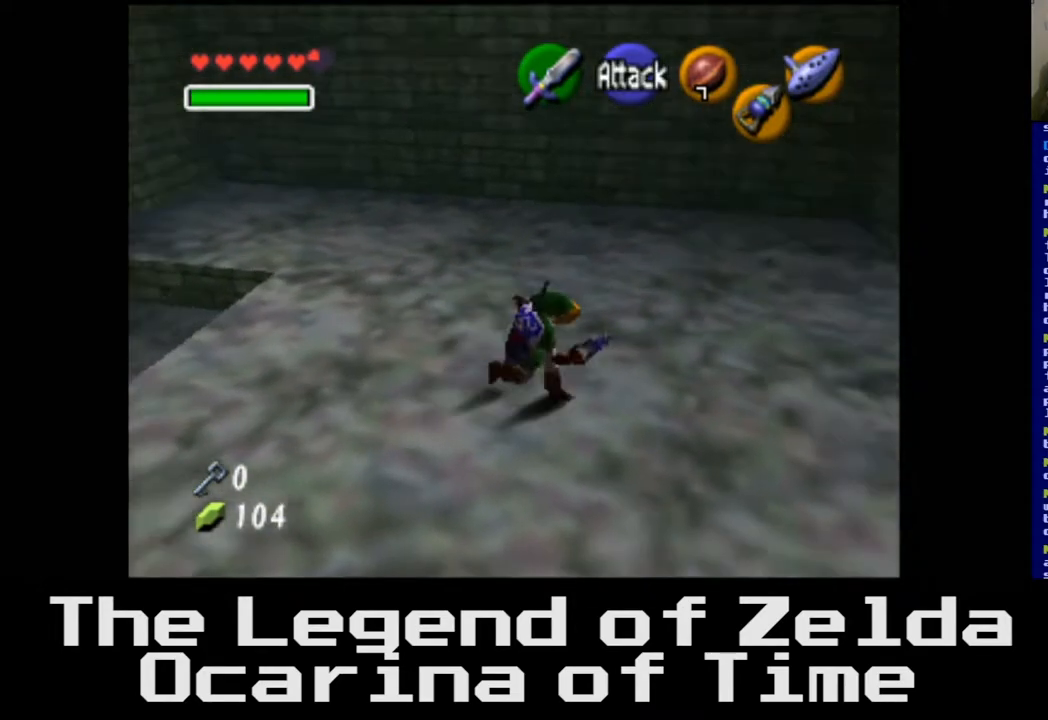
{"buttons": [], "left_stick": "up-right", "right_stick": "center", "events": [[483, "left_stick", "up-right"]]}
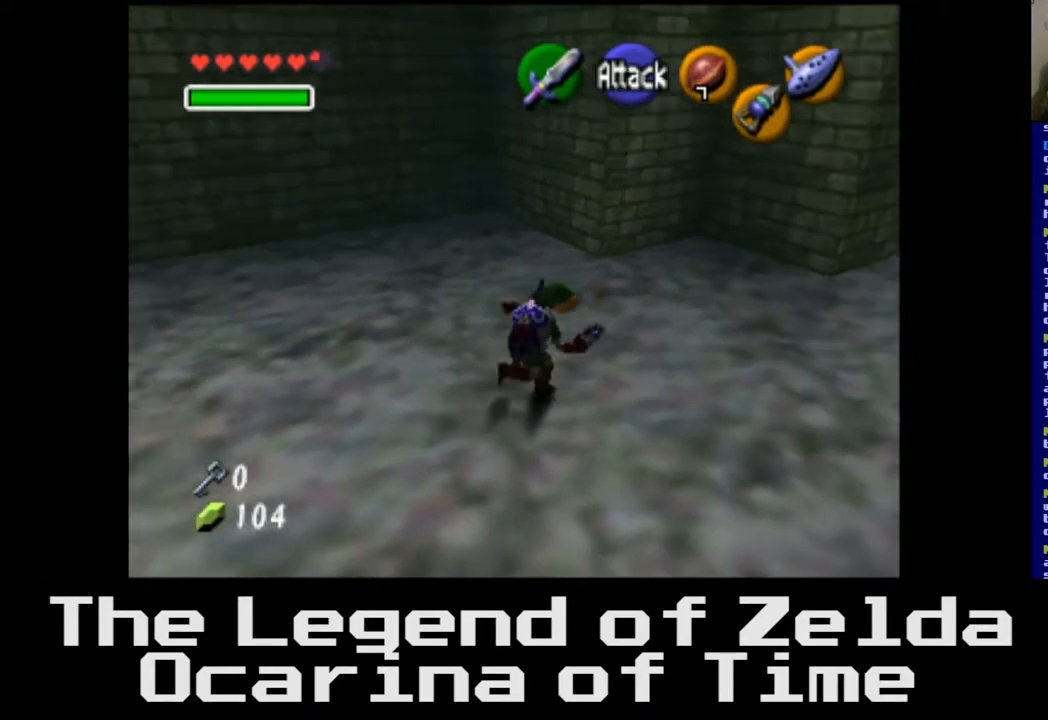
{"buttons": ["L2"], "left_stick": "up-right", "right_stick": "center", "events": [[417, "L2", "down"]]}
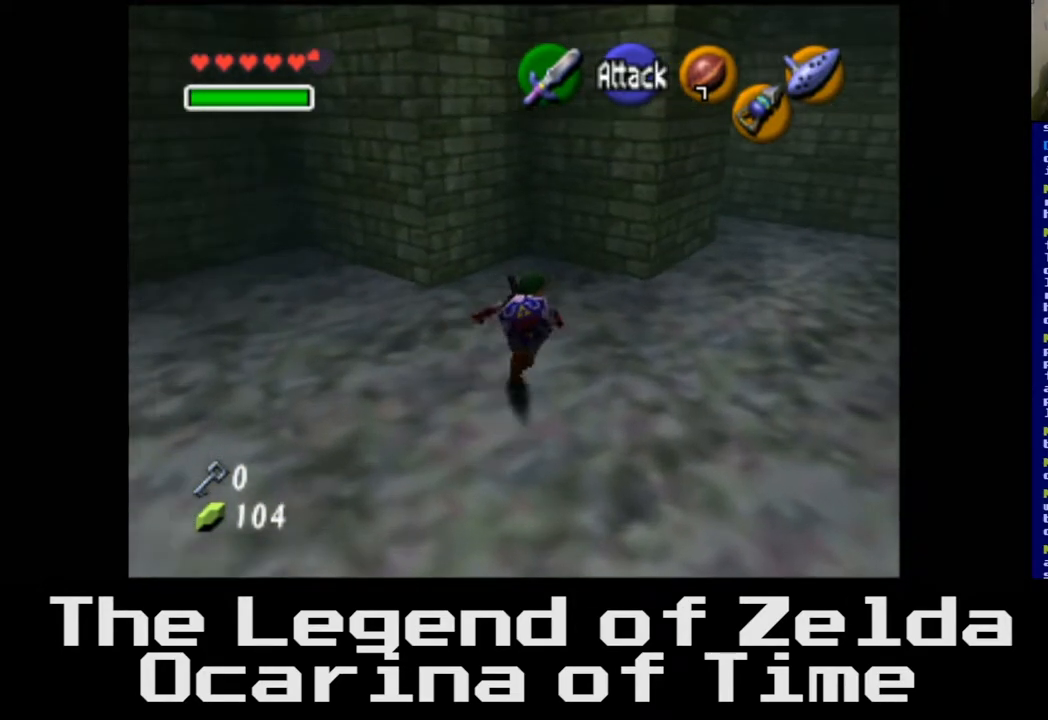
{"buttons": [], "left_stick": "up", "right_stick": "center", "events": [[150, "L2", "up"], [417, "left_stick", "up"]]}
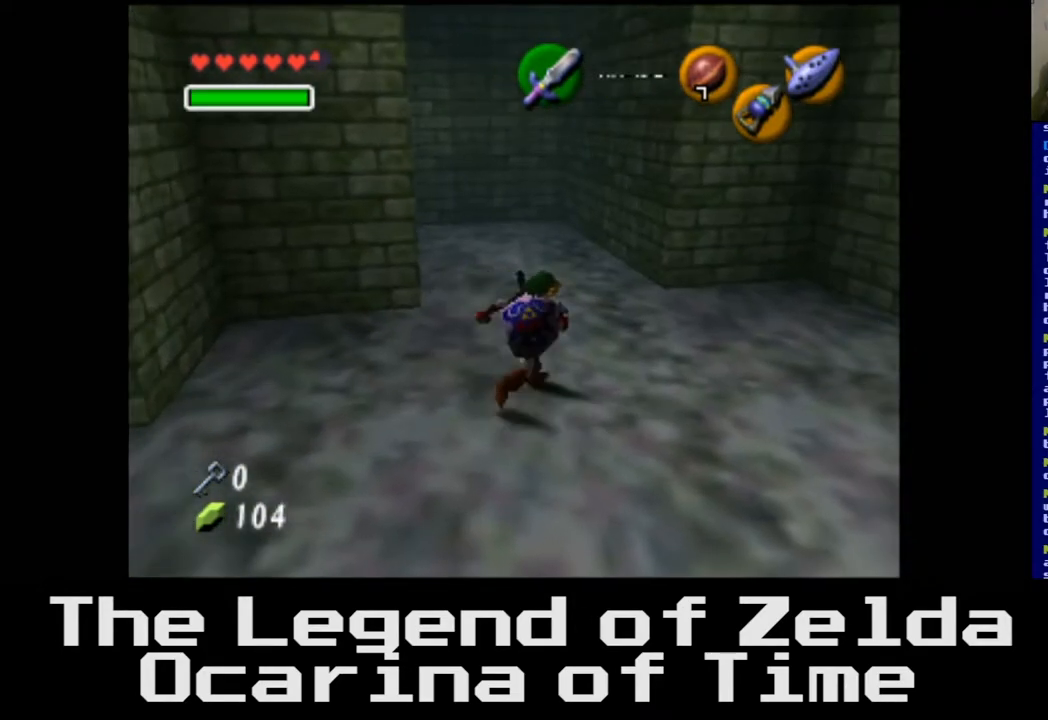
{"buttons": [], "left_stick": "up", "right_stick": "center", "events": [[183, "left_stick", "up-left"], [500, "left_stick", "up"]]}
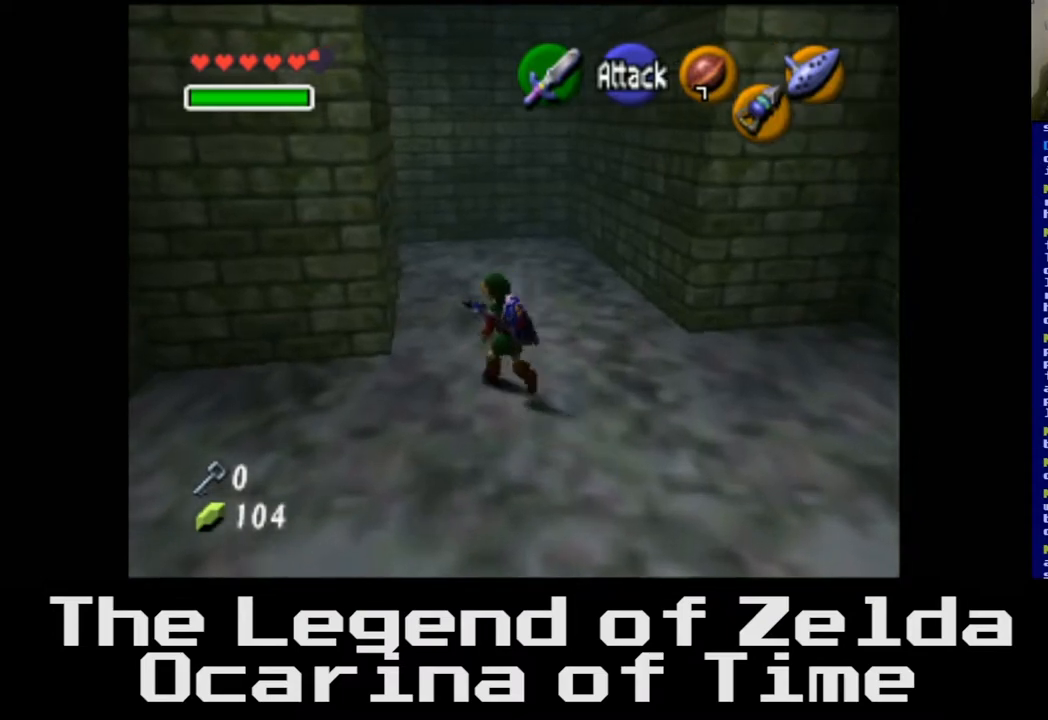
{"buttons": [], "left_stick": "up", "right_stick": "center", "events": []}